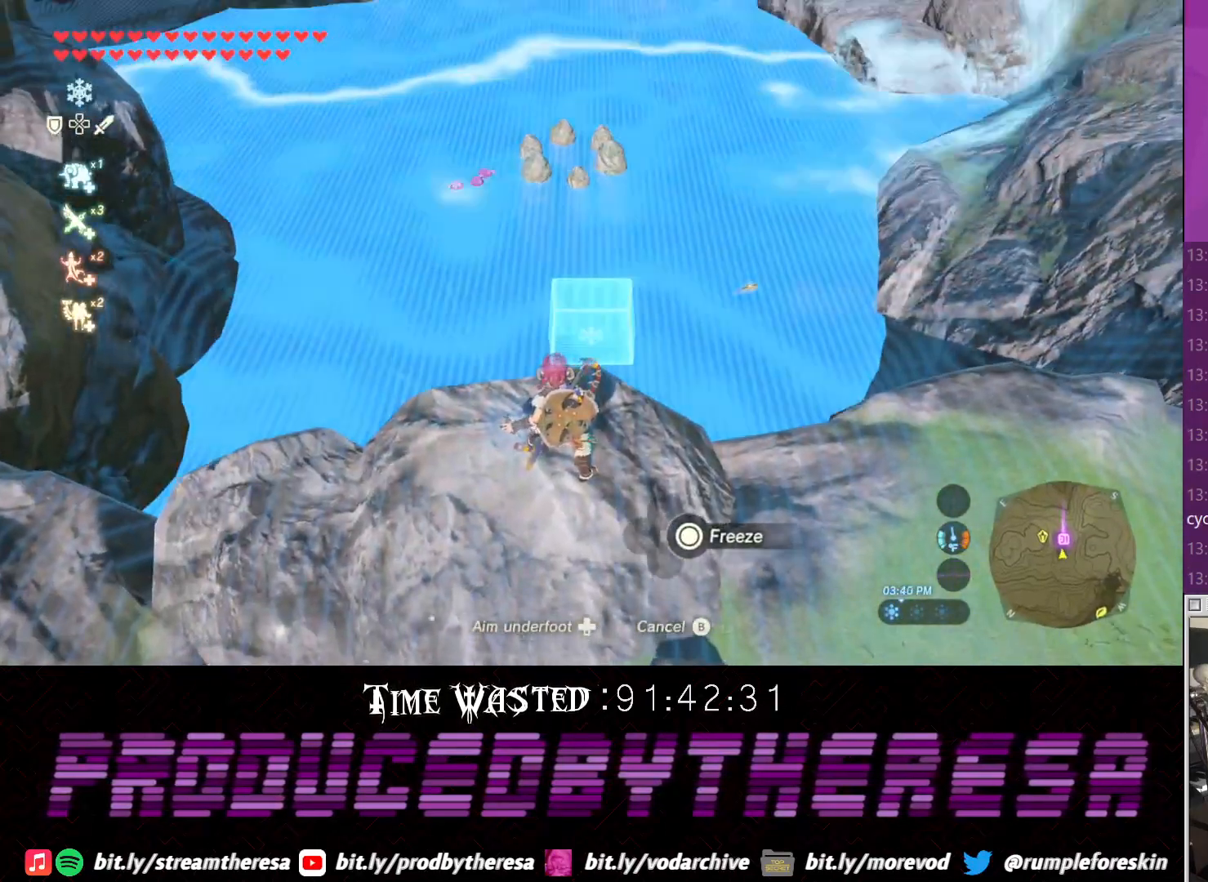
Gameplay with a controller (PlayStation layout); each line is a JSON object with the inputs held at the frame after it. "events" lists button and stick changes between this image and that frame as [ms after this image, input, new state], when the widget could be followed in between.
{"buttons": [], "left_stick": "center", "right_stick": "down", "events": [[100, "right_stick", "center"], [250, "right_stick", "up"], [350, "right_stick", "center"], [483, "right_stick", "down"]]}
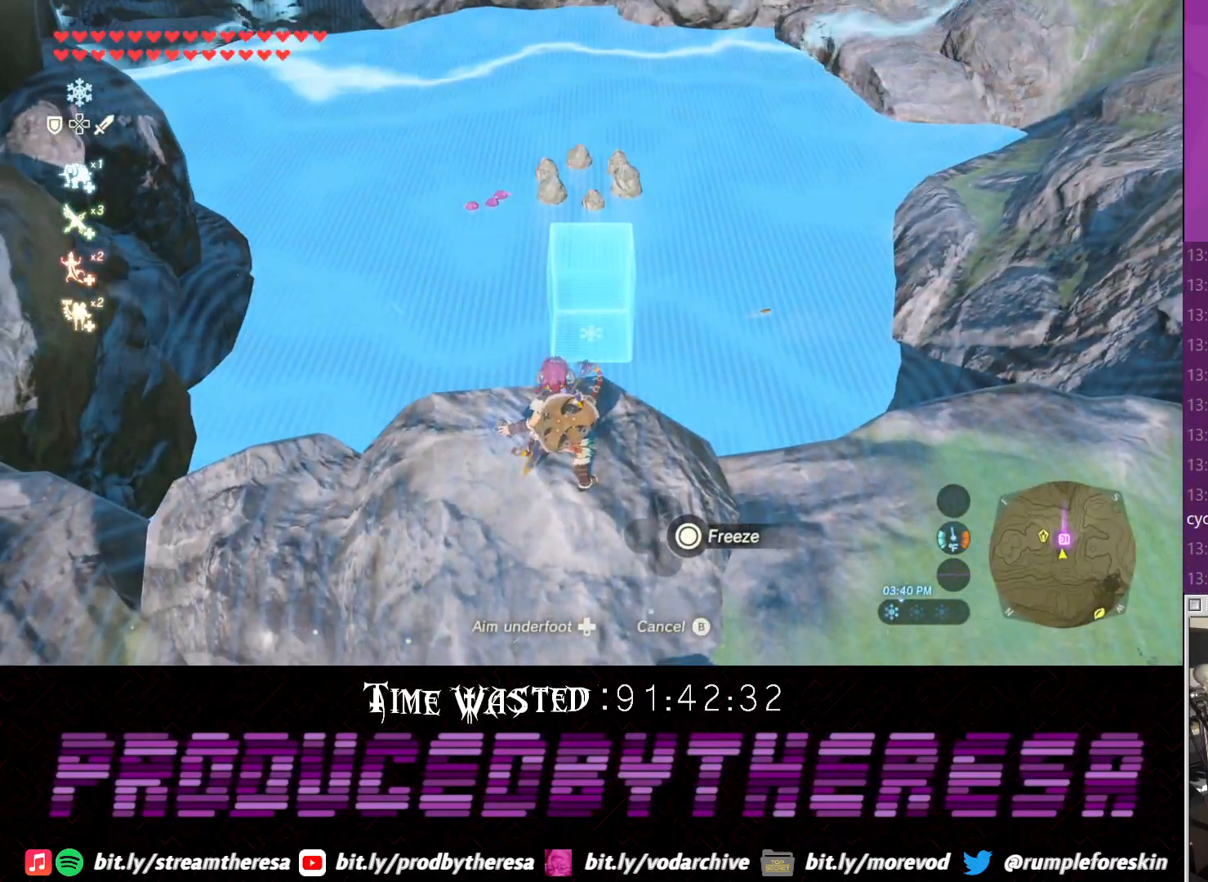
{"buttons": [], "left_stick": "center", "right_stick": "center", "events": [[133, "right_stick", "center"]]}
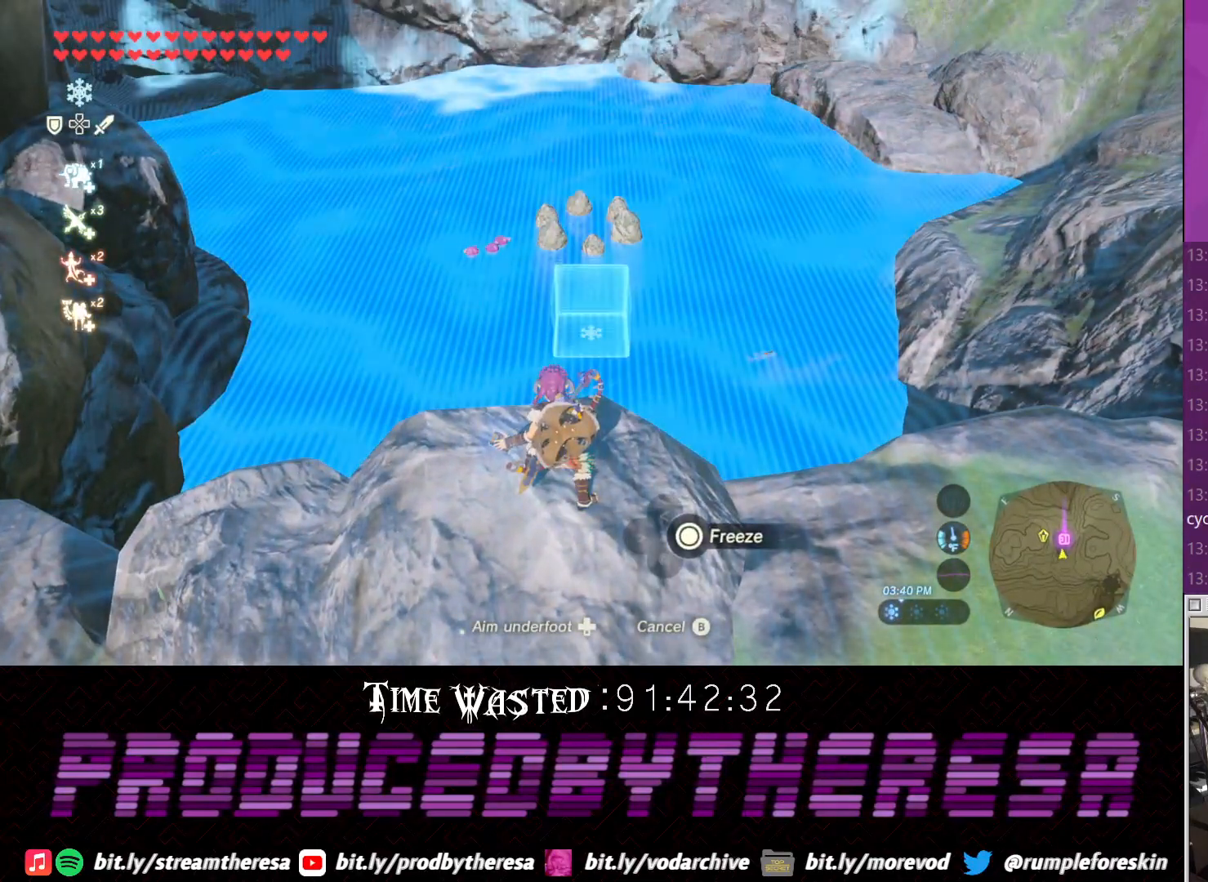
{"buttons": [], "left_stick": "center", "right_stick": "center", "events": [[183, "right_stick", "up"], [333, "right_stick", "center"], [383, "right_stick", "up-left"], [450, "right_stick", "center"]]}
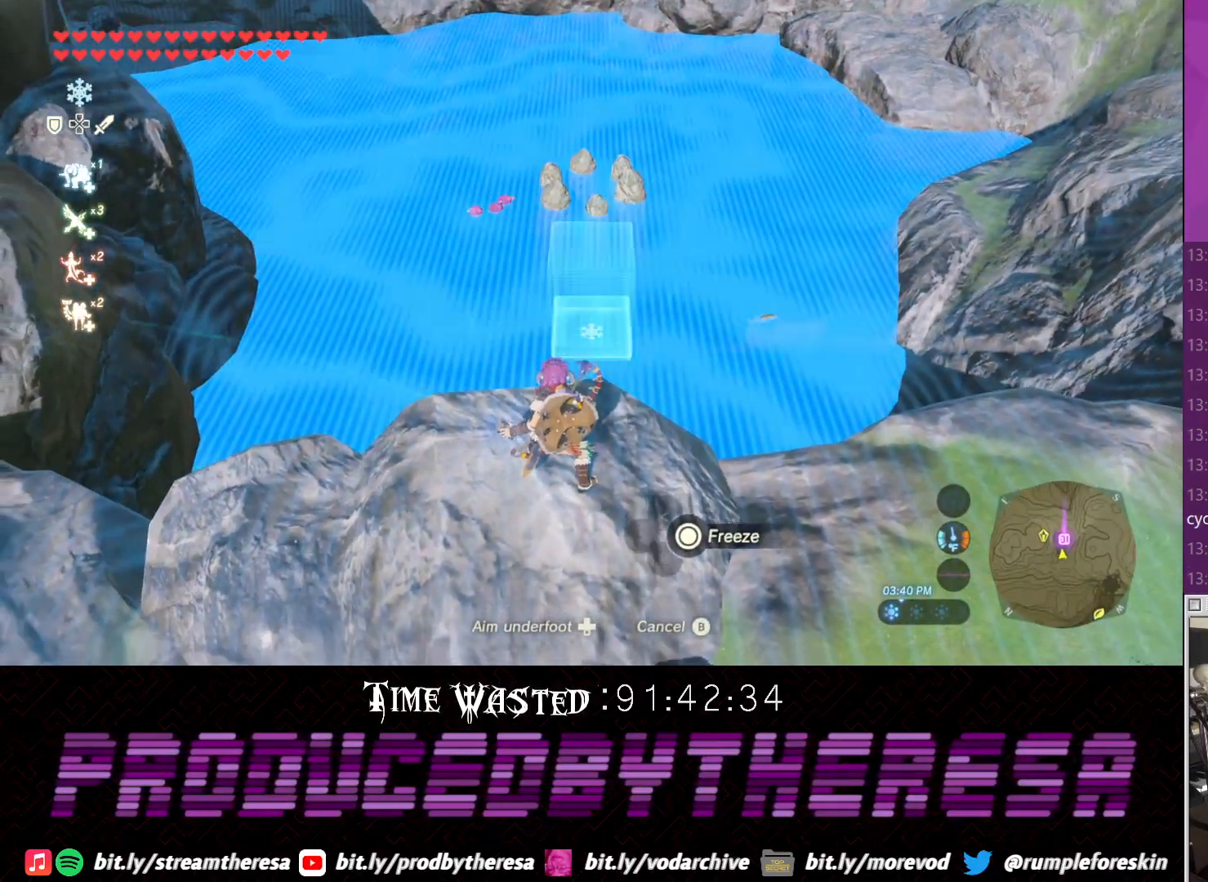
{"buttons": [], "left_stick": "center", "right_stick": "up", "events": [[200, "right_stick", "up"], [267, "right_stick", "center"], [450, "right_stick", "up"]]}
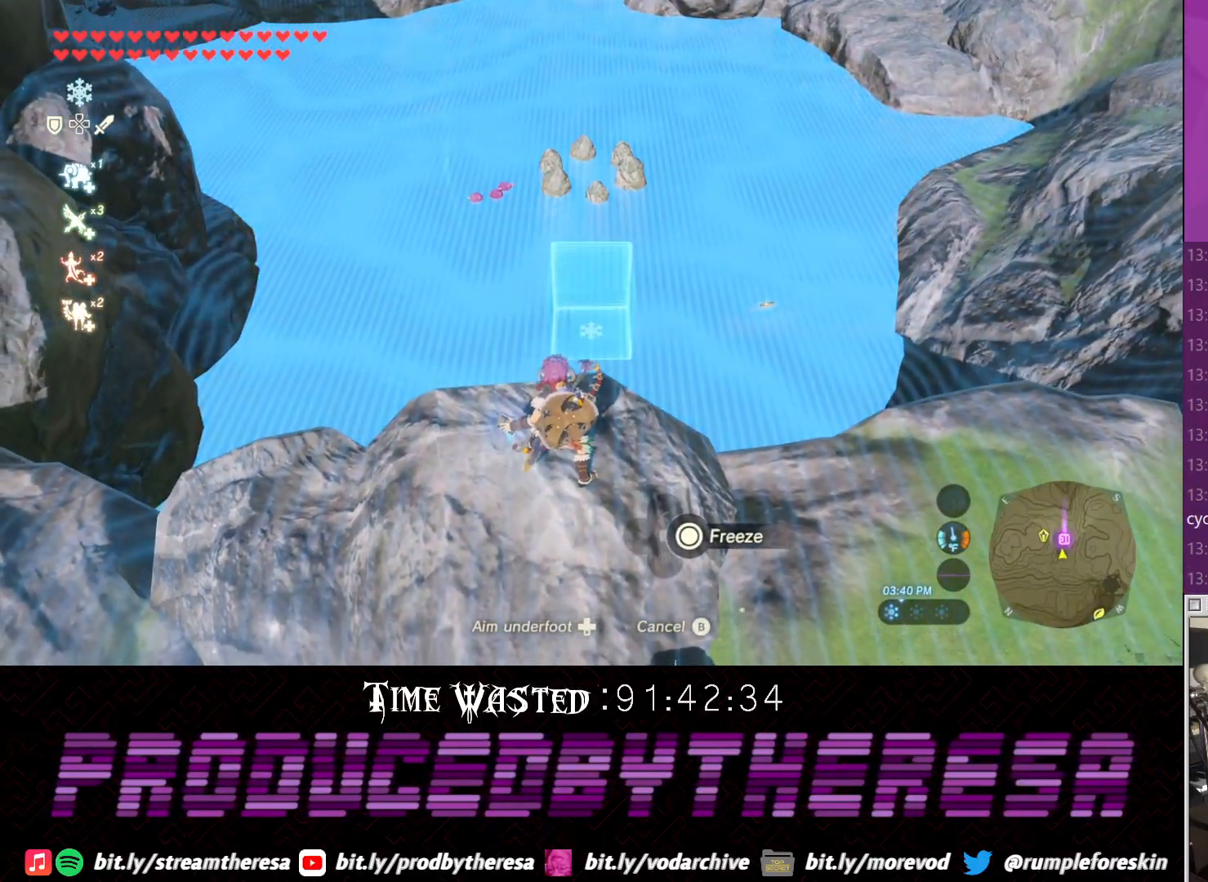
{"buttons": [], "left_stick": "center", "right_stick": "up", "events": [[17, "right_stick", "center"], [383, "right_stick", "up"]]}
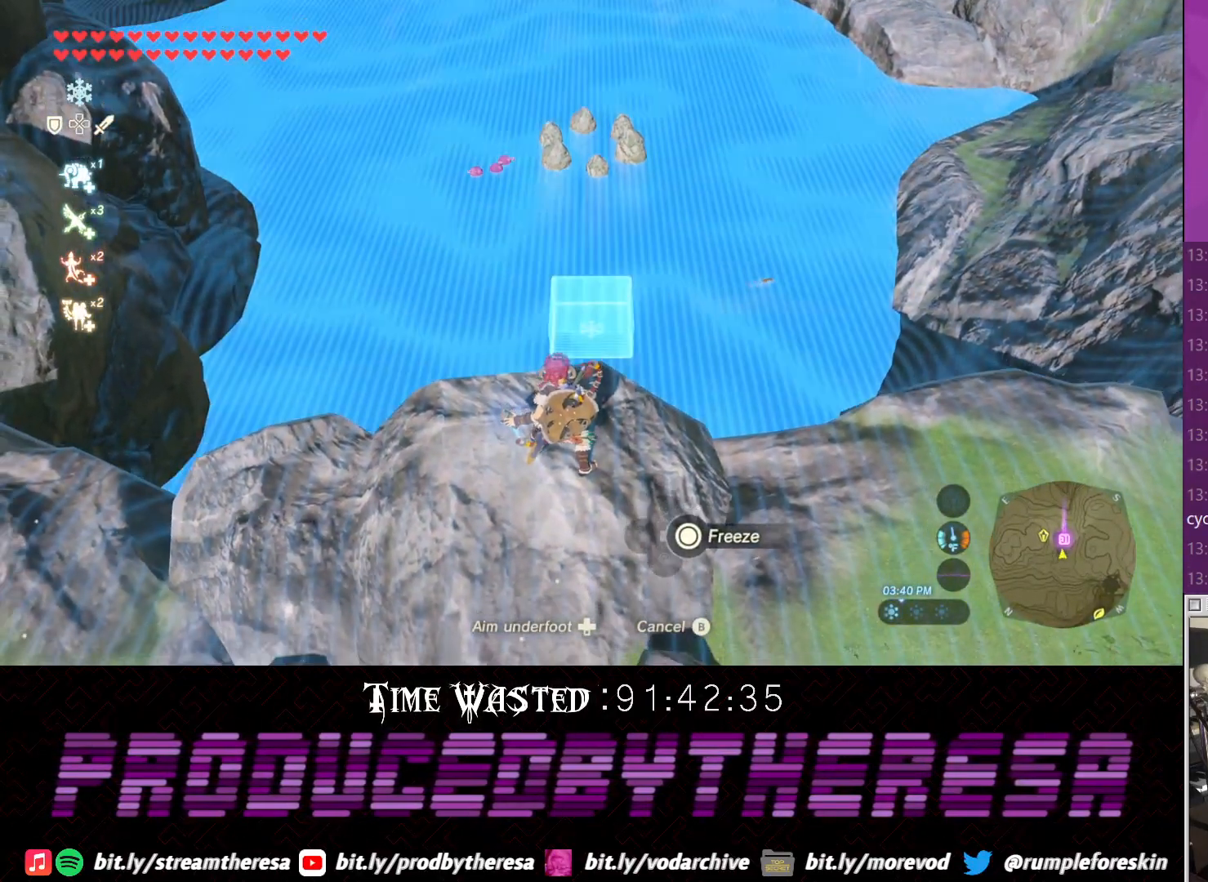
{"buttons": [], "left_stick": "center", "right_stick": "center", "events": [[17, "right_stick", "center"], [350, "CIRCLE", "down"], [467, "CIRCLE", "up"]]}
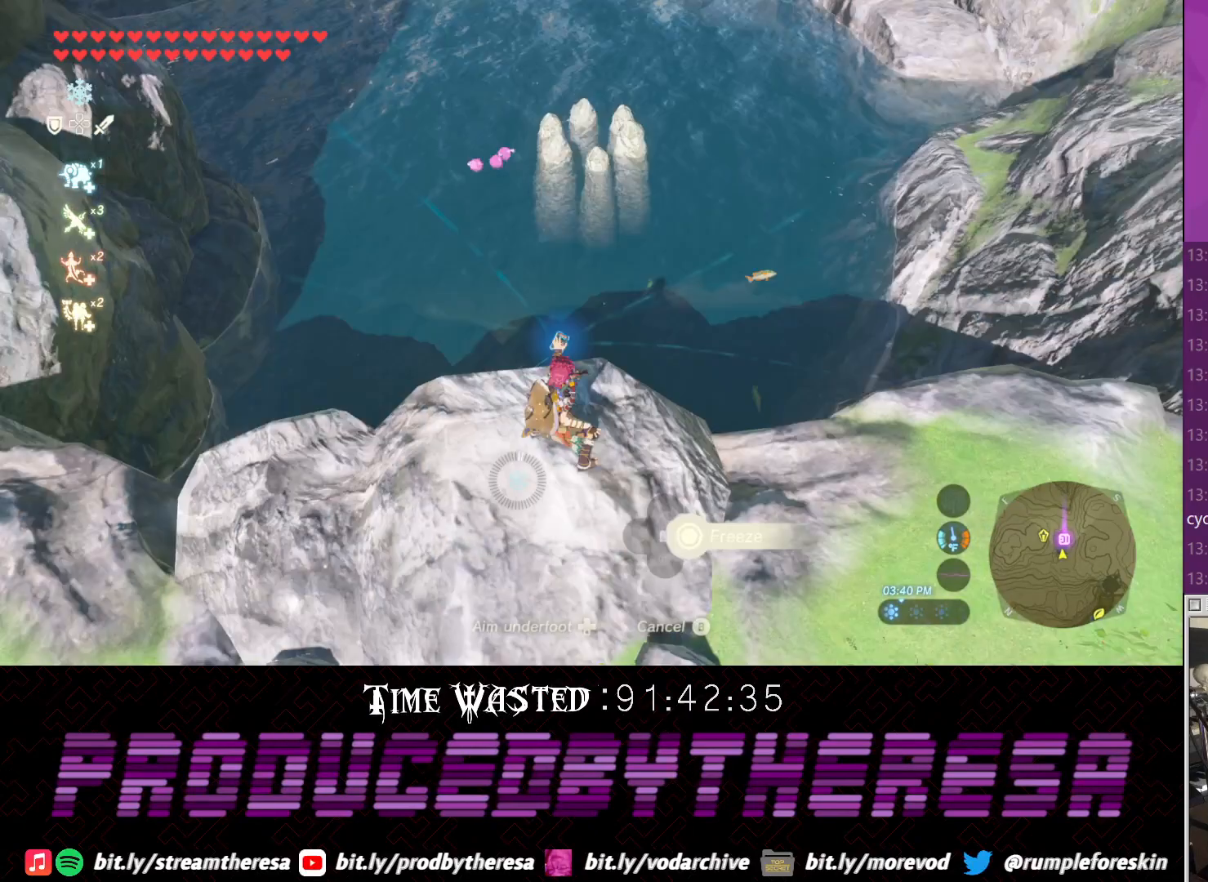
{"buttons": [], "left_stick": "center", "right_stick": "center", "events": []}
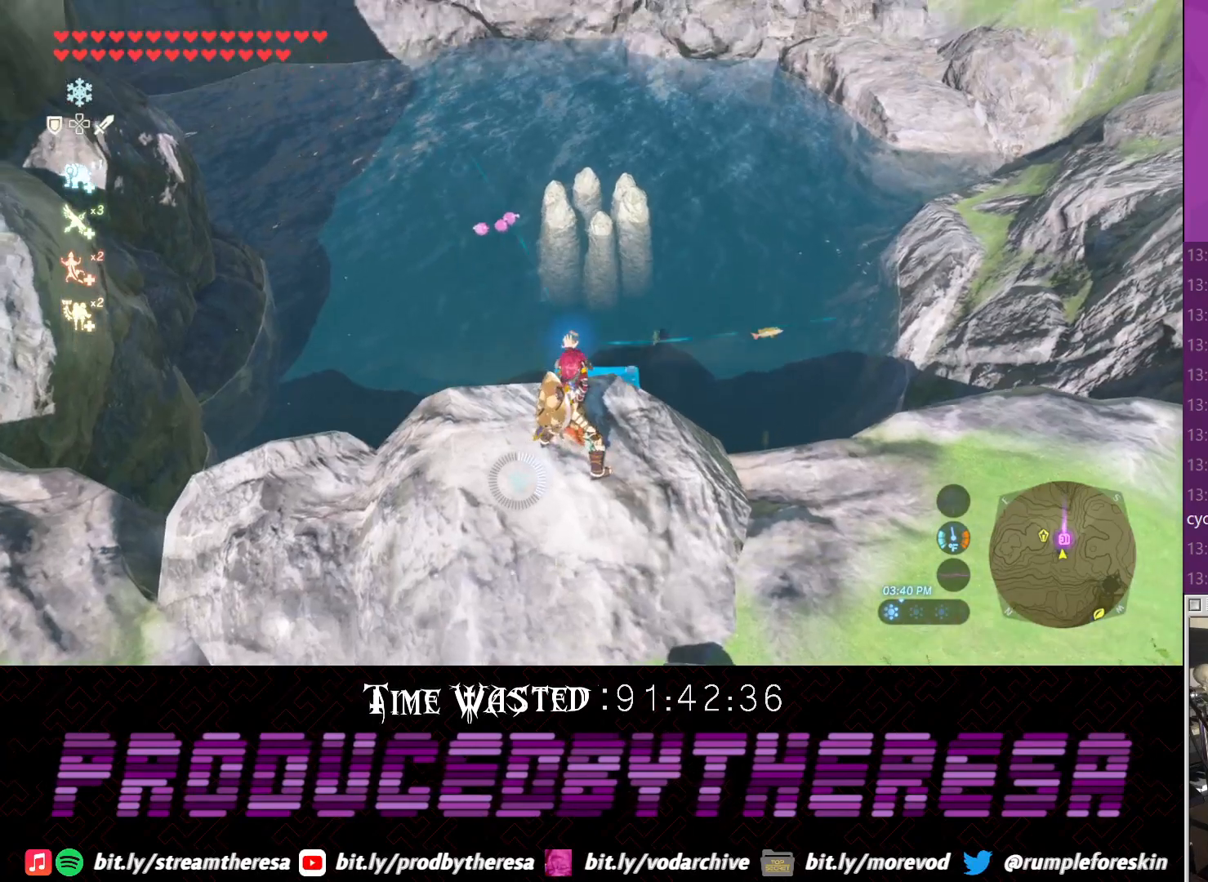
{"buttons": [], "left_stick": "center", "right_stick": "center", "events": [[117, "L1", "down"], [233, "L1", "up"]]}
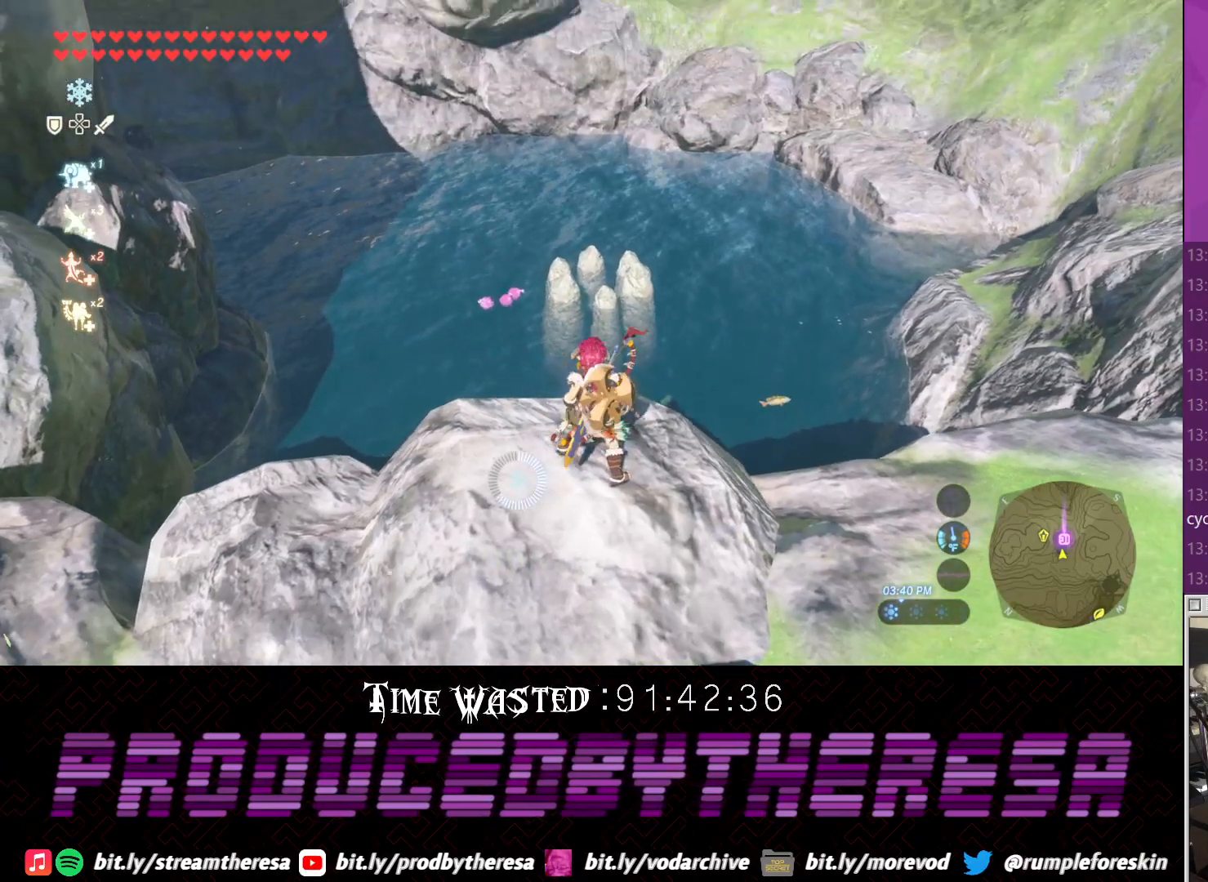
{"buttons": [], "left_stick": "center", "right_stick": "center", "events": [[133, "L1", "down"], [267, "L1", "up"]]}
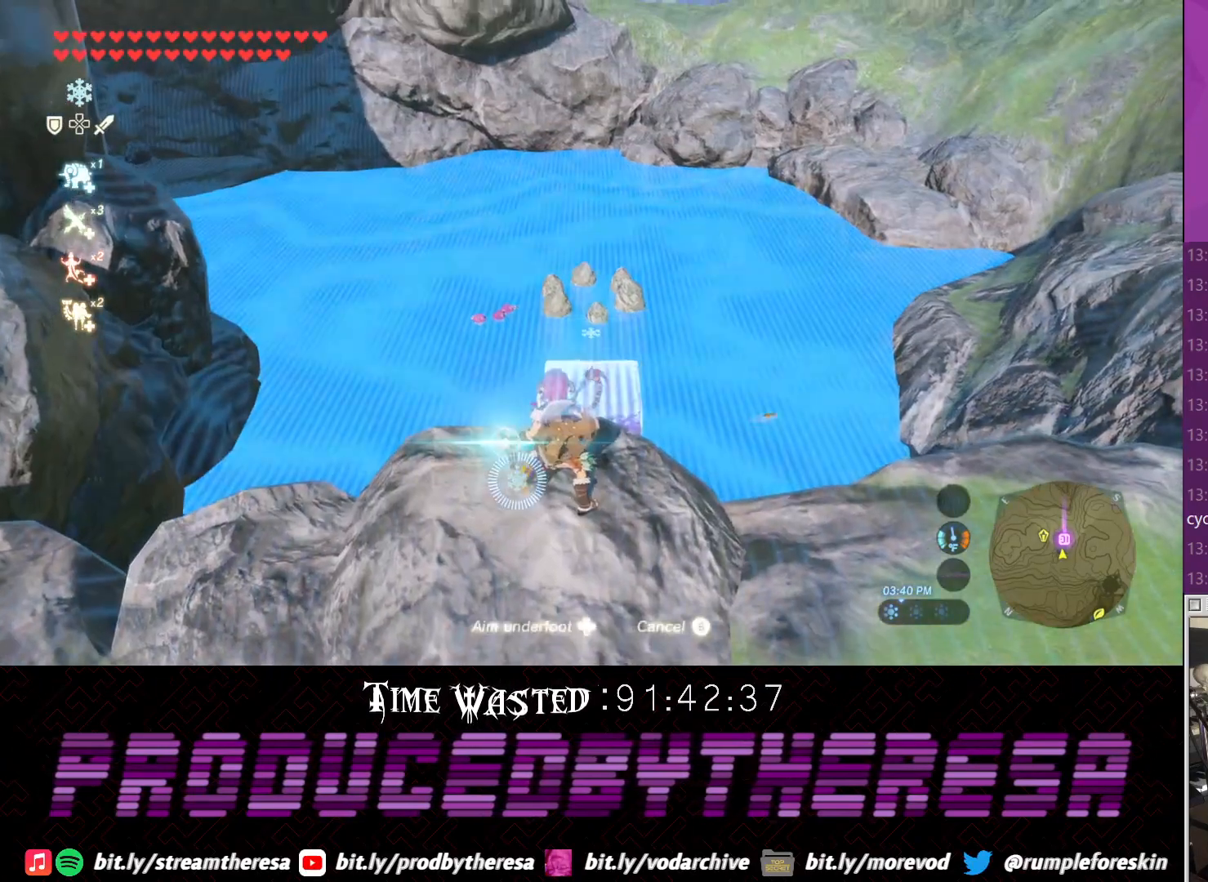
{"buttons": [], "left_stick": "center", "right_stick": "center", "events": [[250, "right_stick", "up"], [317, "right_stick", "center"]]}
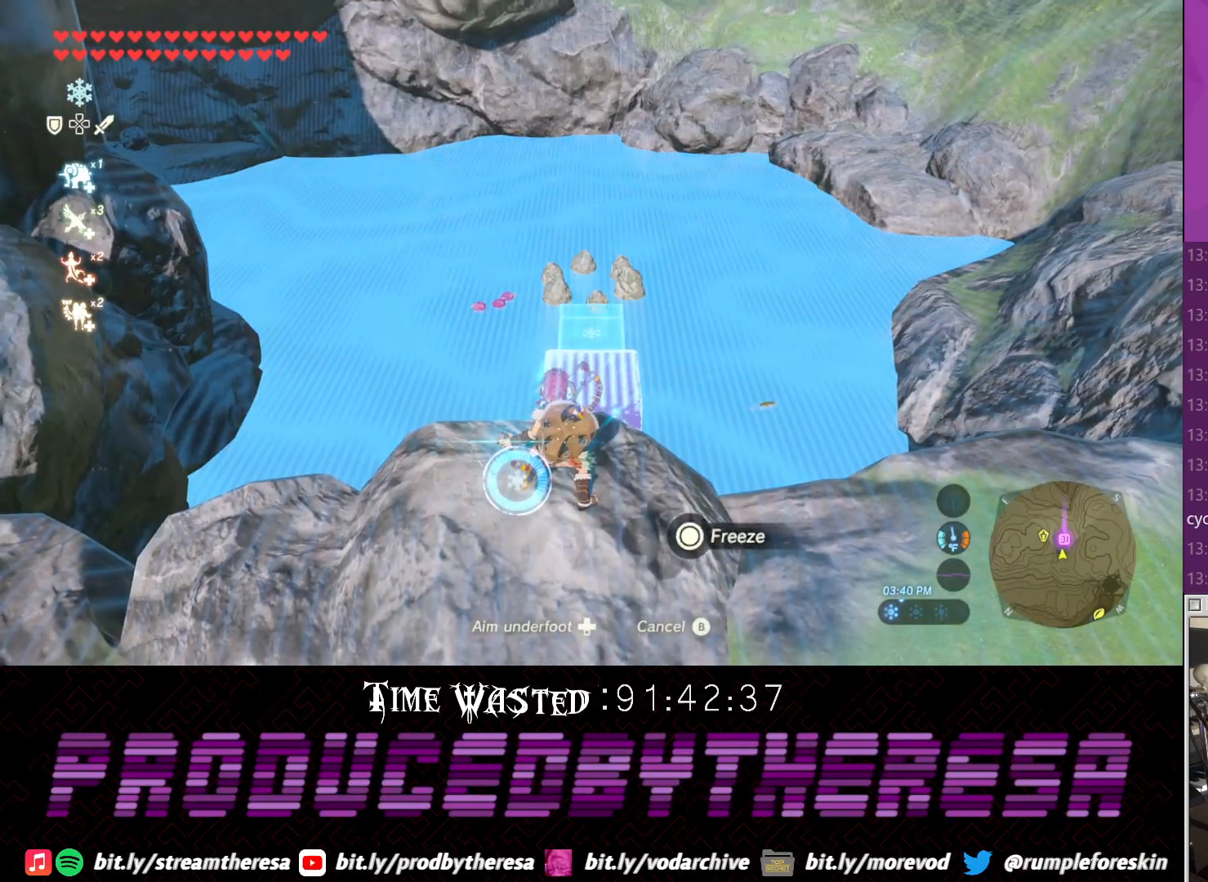
{"buttons": [], "left_stick": "center", "right_stick": "center", "events": []}
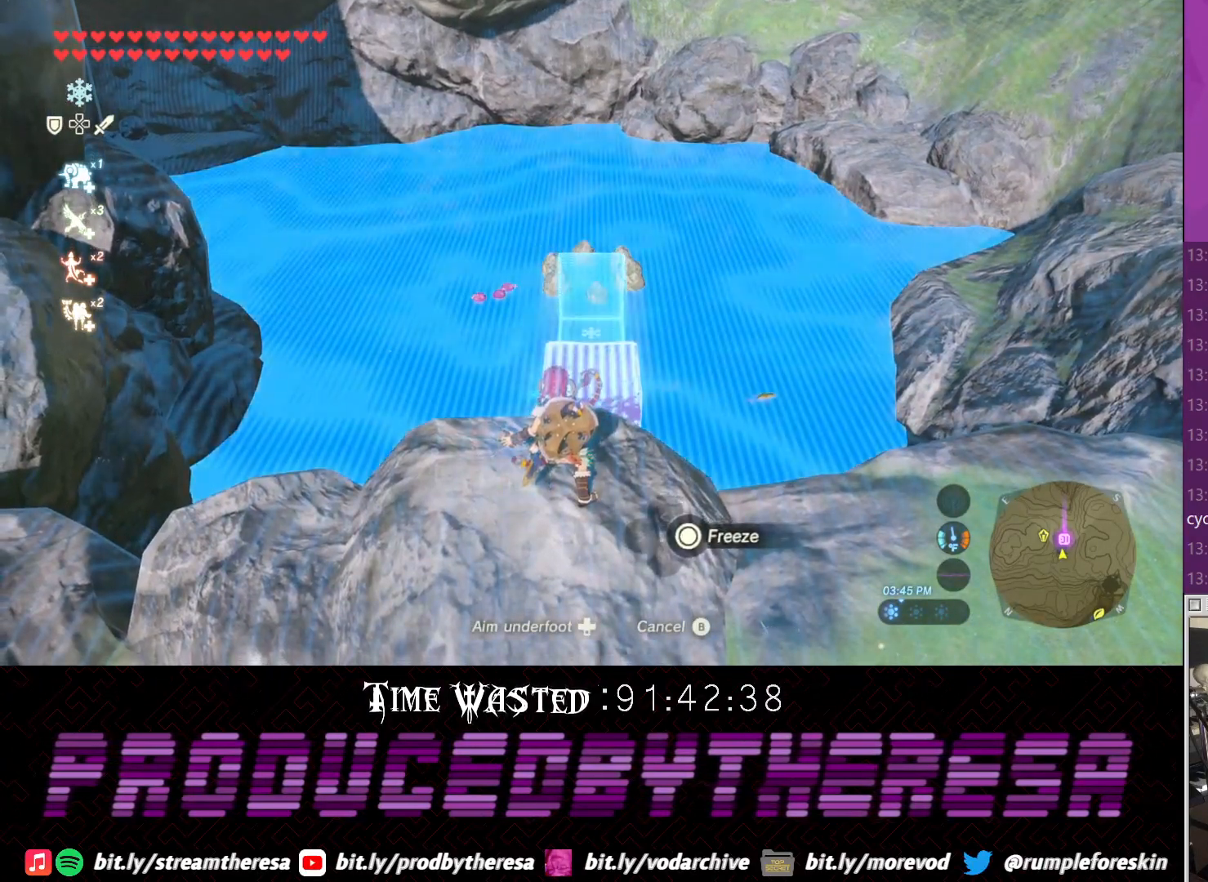
{"buttons": [], "left_stick": "center", "right_stick": "center", "events": [[17, "CIRCLE", "down"], [150, "CIRCLE", "up"]]}
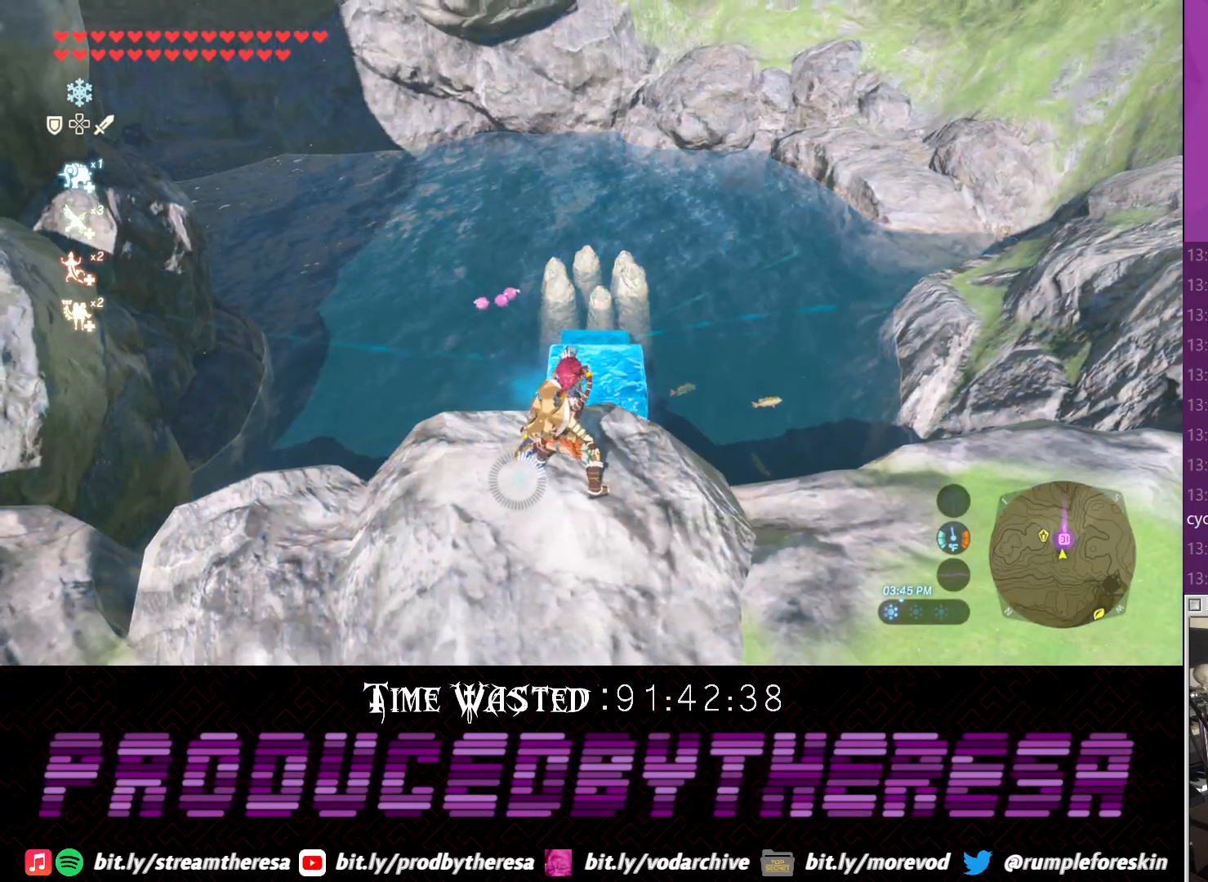
{"buttons": [], "left_stick": "down-right", "right_stick": "up-right", "events": [[17, "left_stick", "down"], [150, "right_stick", "up"], [283, "right_stick", "center"], [417, "right_stick", "up-right"], [483, "left_stick", "down-right"]]}
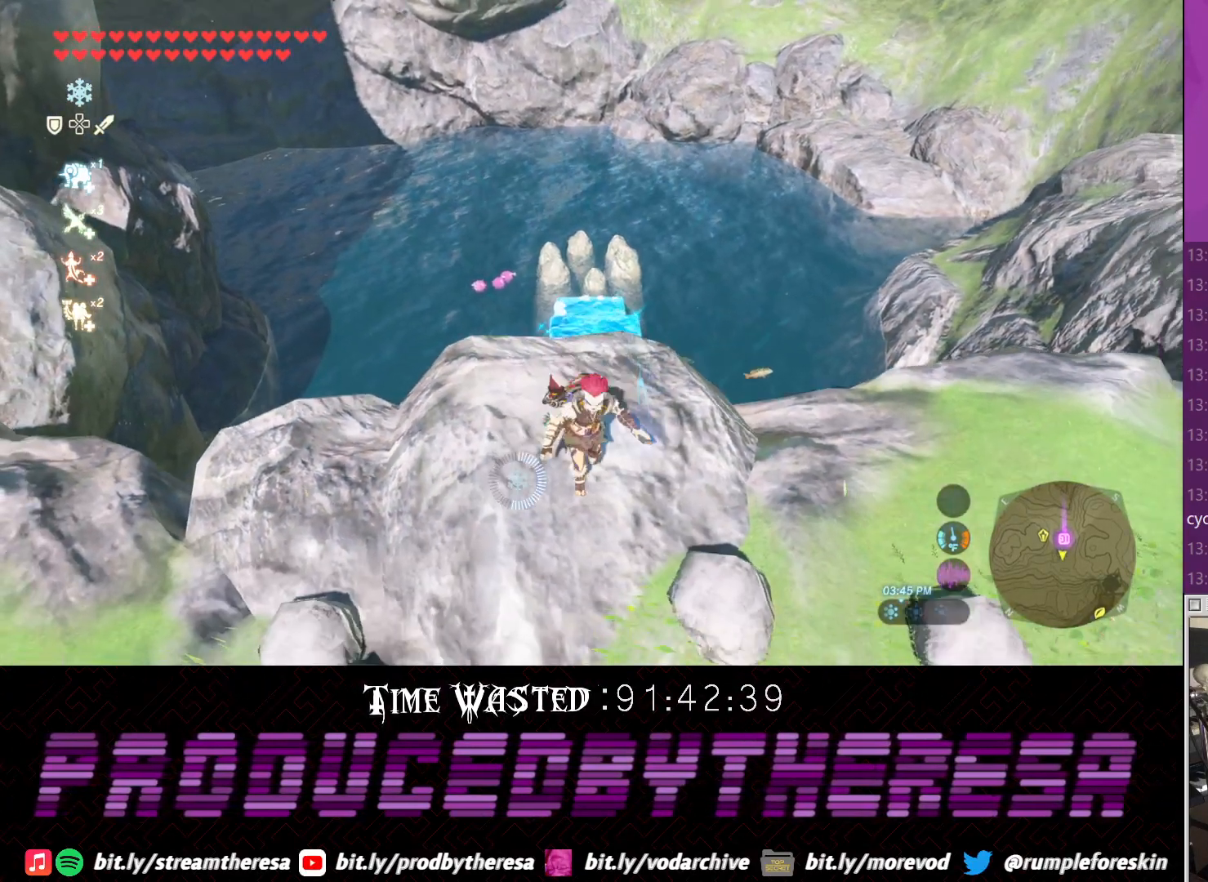
{"buttons": [], "left_stick": "center", "right_stick": "center", "events": [[33, "right_stick", "center"], [183, "CIRCLE", "down"], [300, "CIRCLE", "up"], [300, "left_stick", "center"], [367, "CIRCLE", "down"], [483, "CIRCLE", "up"]]}
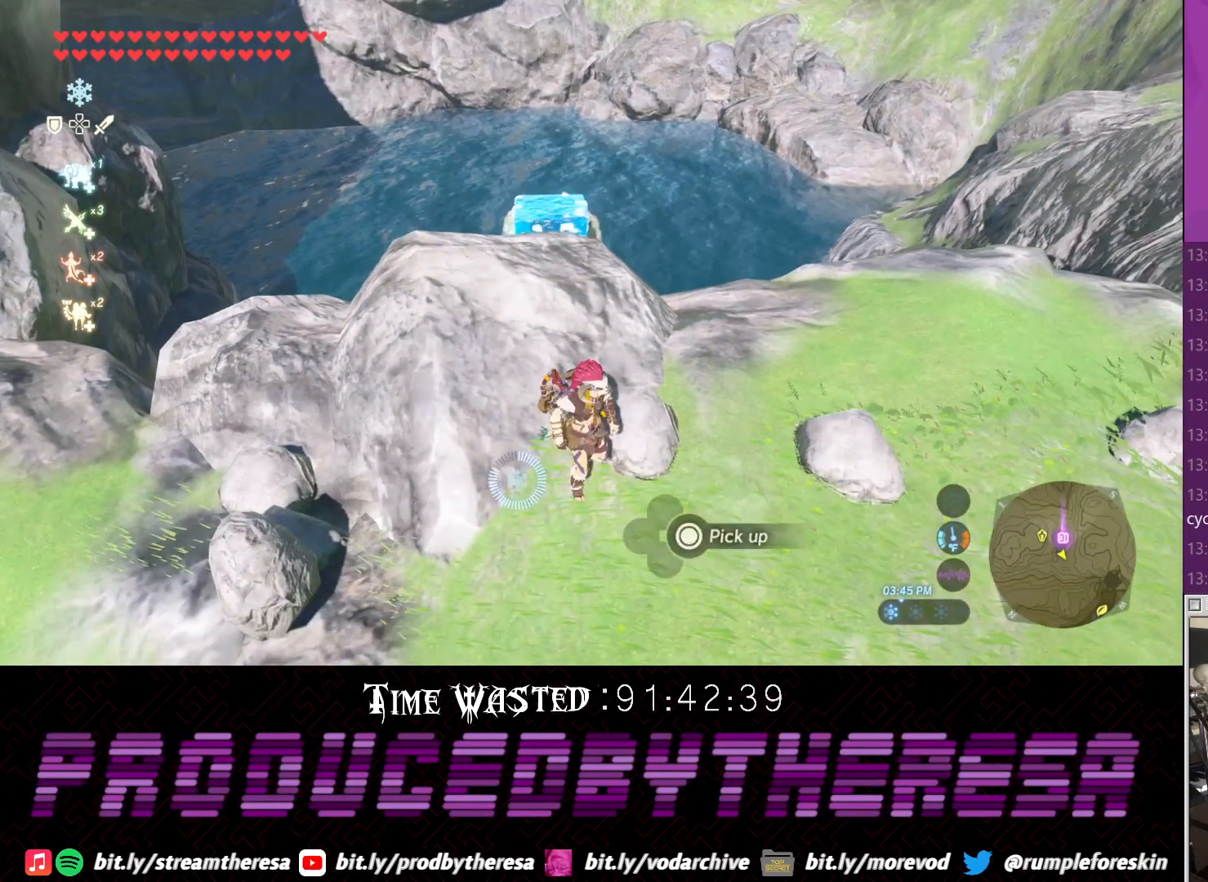
{"buttons": [], "left_stick": "up", "right_stick": "center", "events": [[117, "left_stick", "up"], [183, "CIRCLE", "down"], [317, "CIRCLE", "up"], [317, "left_stick", "up-right"], [433, "left_stick", "up"]]}